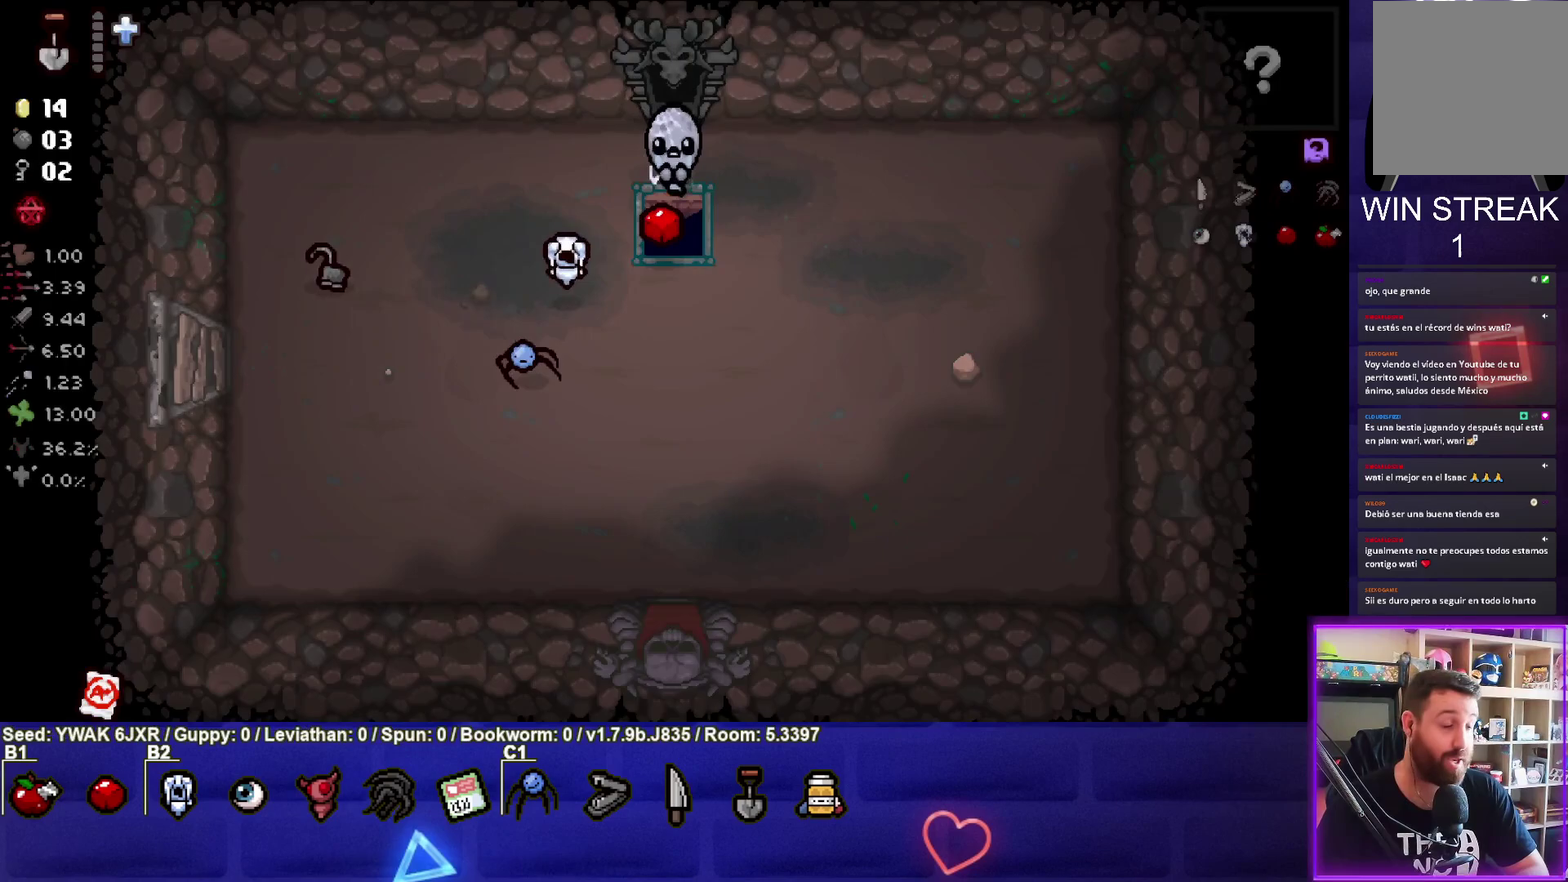
Gameplay with a controller (PlayStation layout); each line is a JSON object with the inputs held at the frame after it. "events" lists button and stick changes between this image and that frame as [ms after this image, input, new state], when the widget could be followed in between. Not read: L3 R3 right_stick.
{"buttons": [], "left_stick": "center", "events": []}
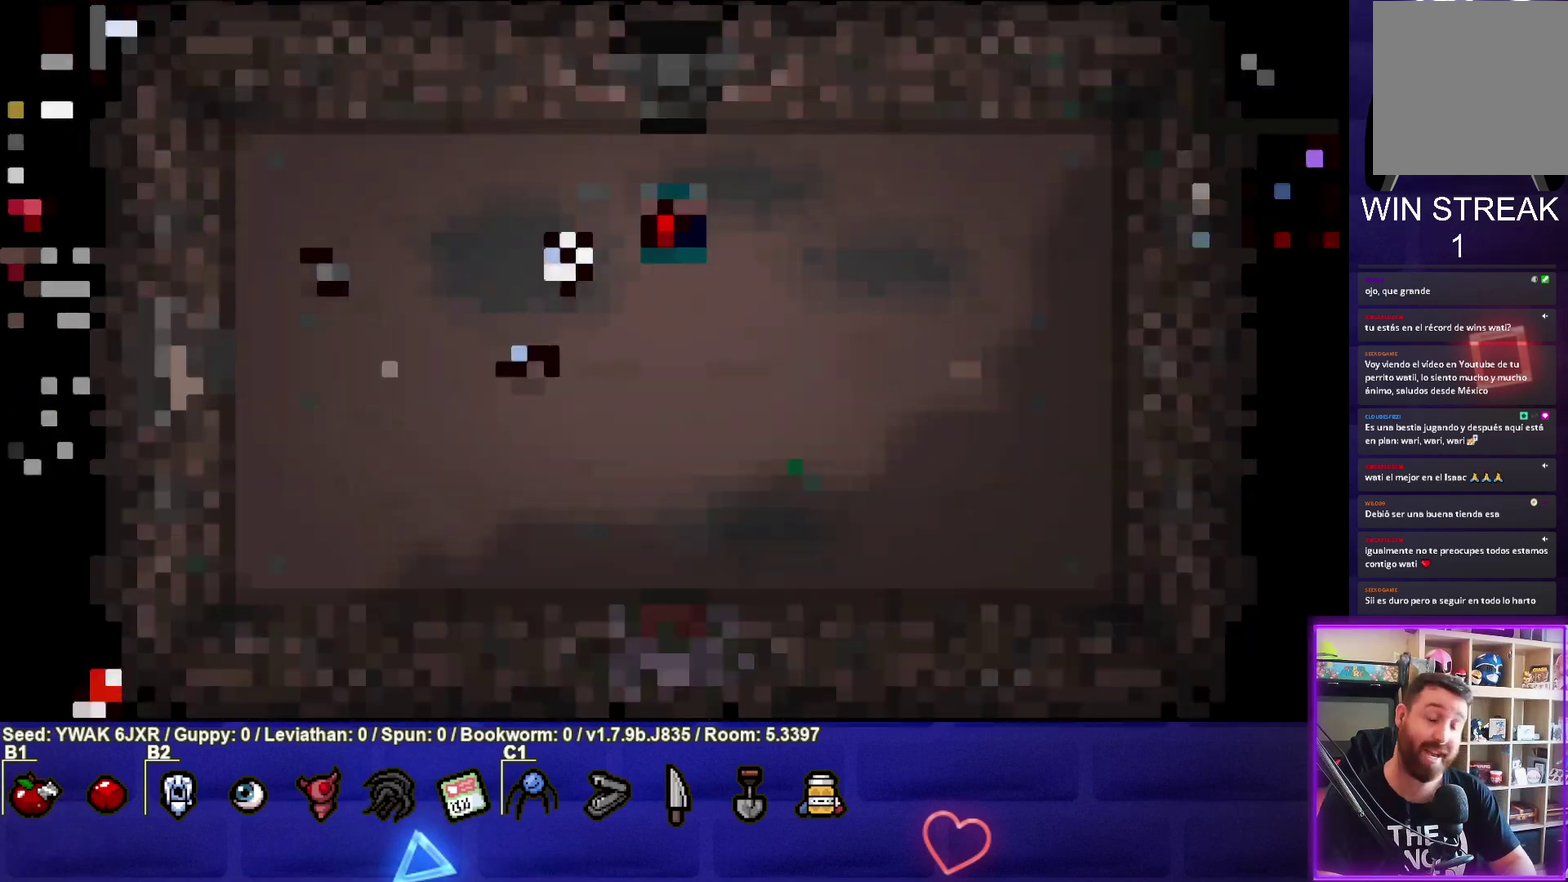
{"buttons": [], "left_stick": "center", "events": []}
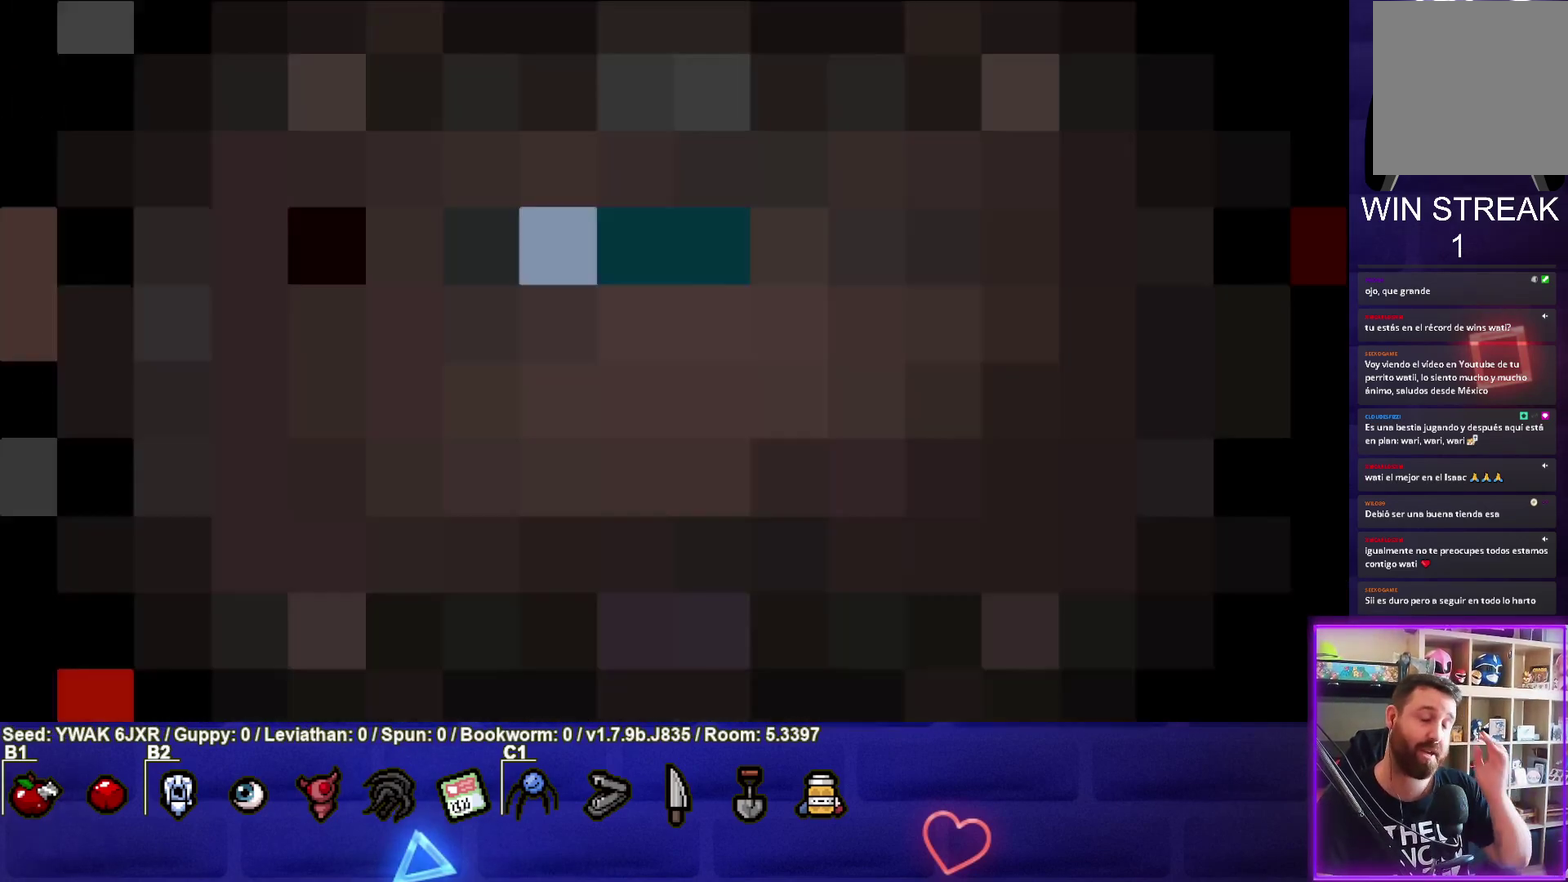
{"buttons": [], "left_stick": "center", "events": []}
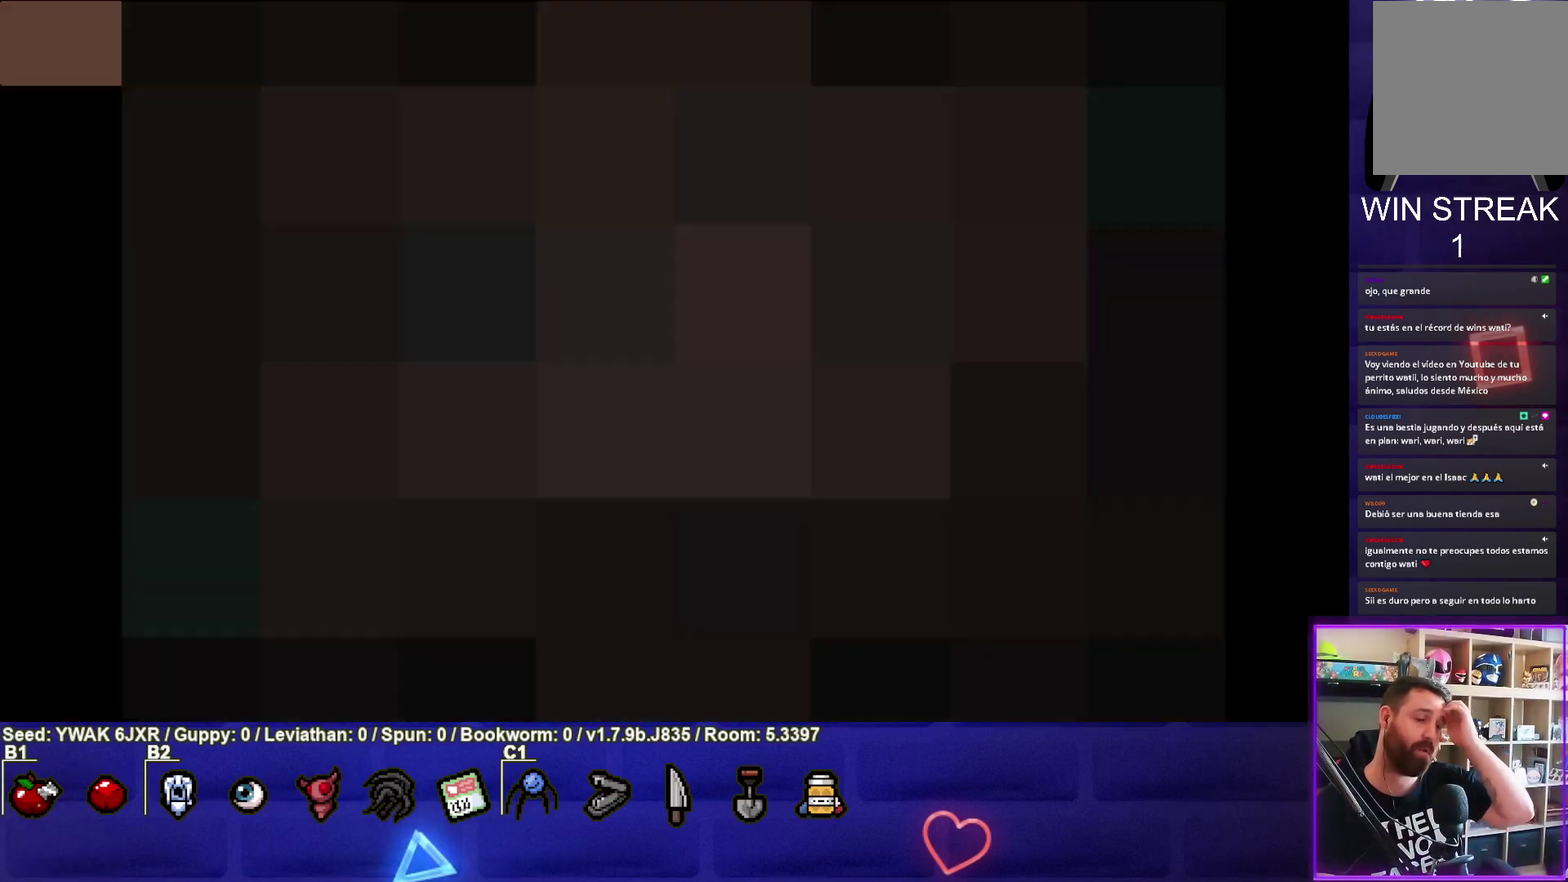
{"buttons": [], "left_stick": "center", "events": []}
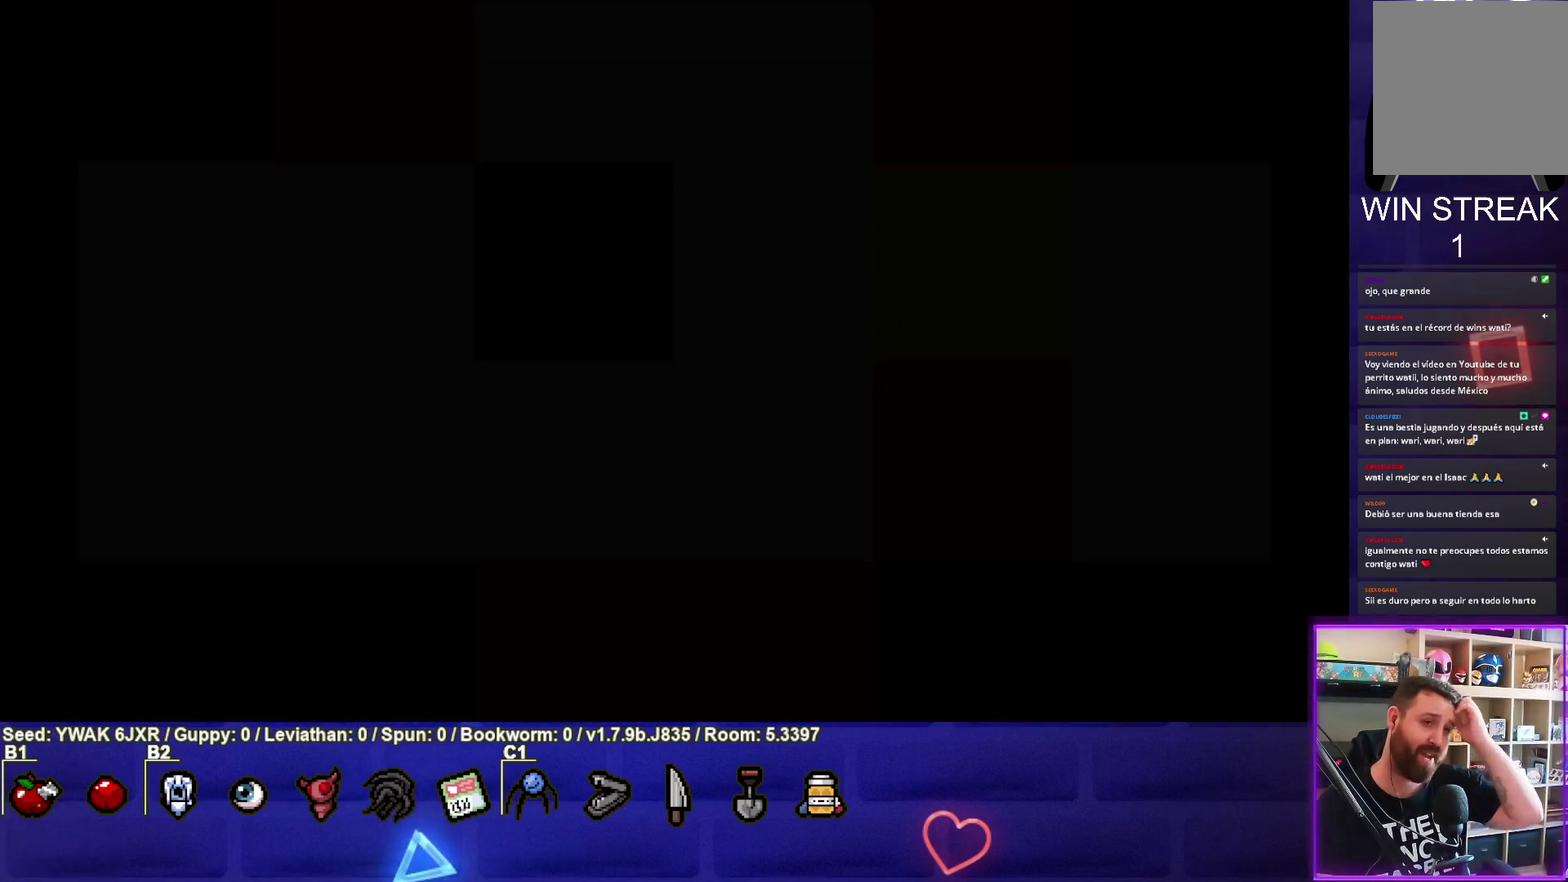
{"buttons": ["CROSS"], "left_stick": "center", "events": [[500, "CROSS", "down"]]}
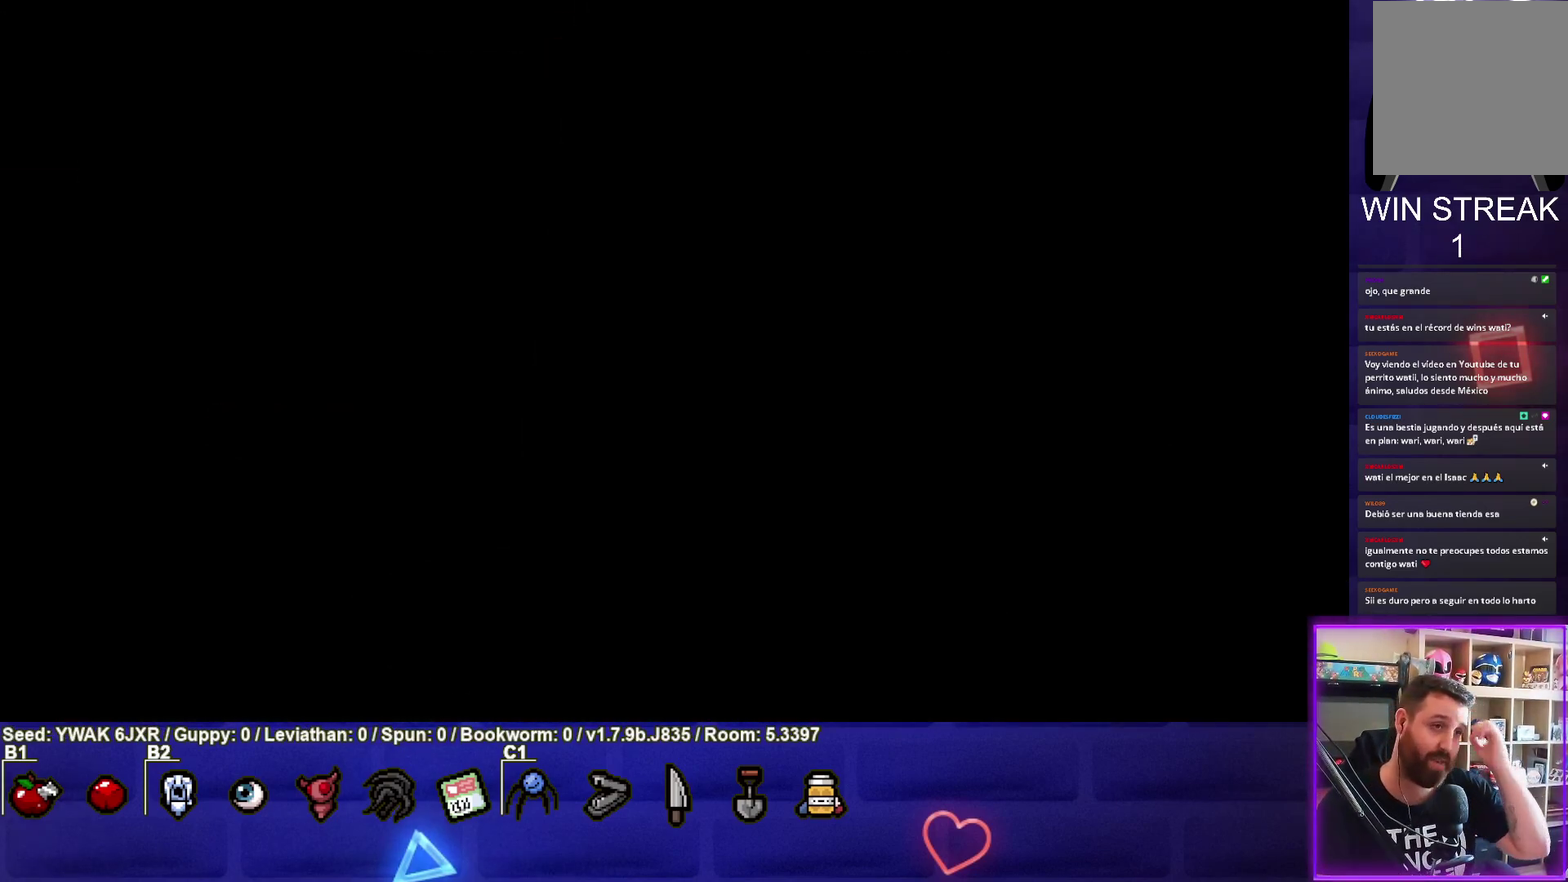
{"buttons": [], "left_stick": "center", "events": [[100, "CROSS", "up"]]}
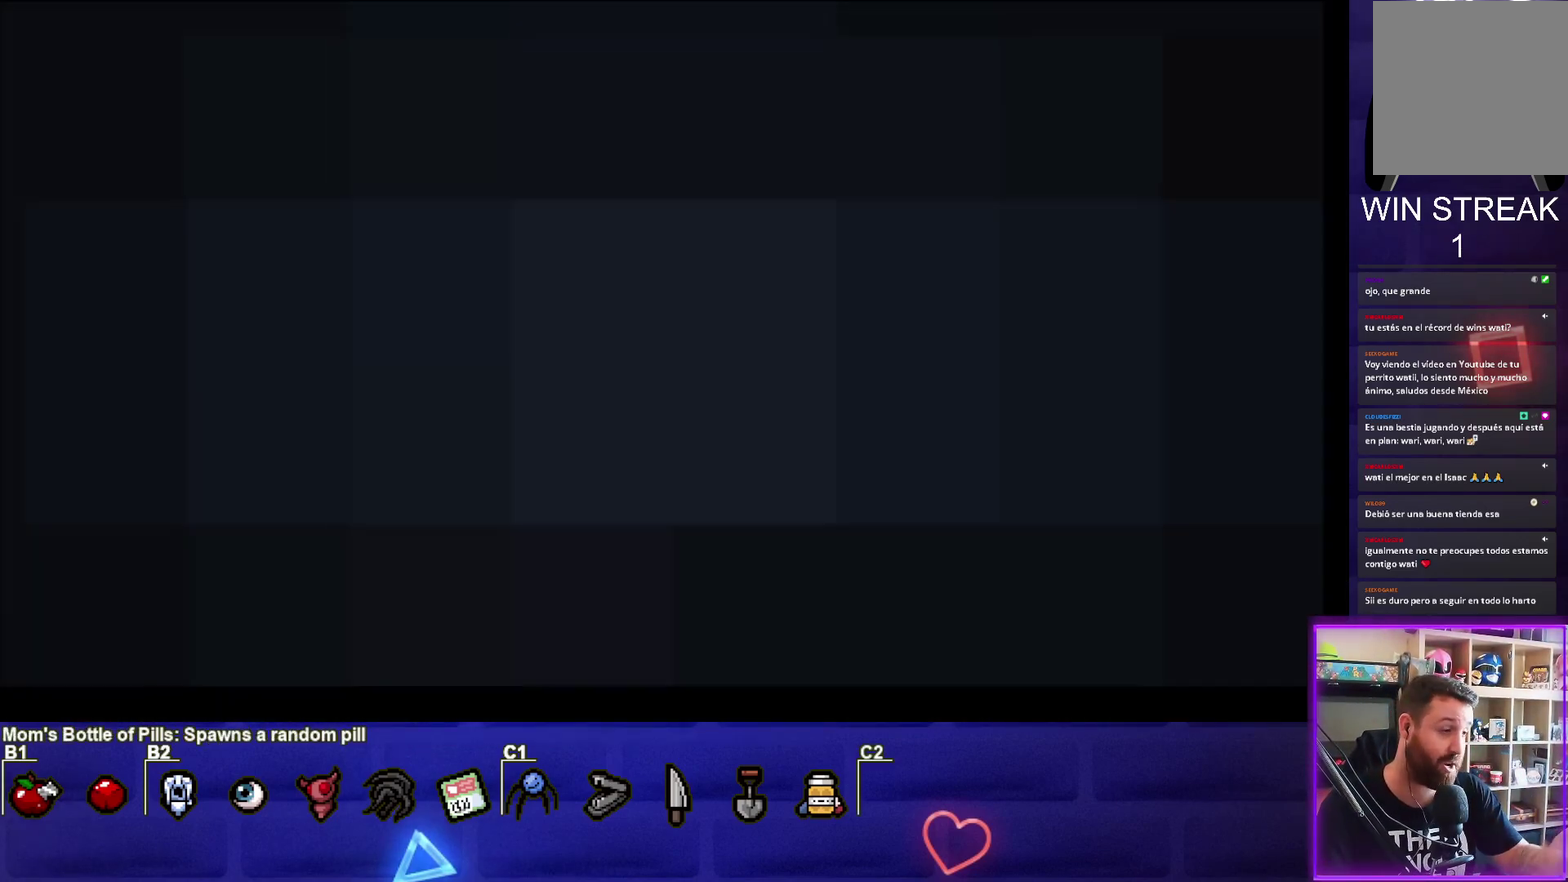
{"buttons": [], "left_stick": "center", "events": []}
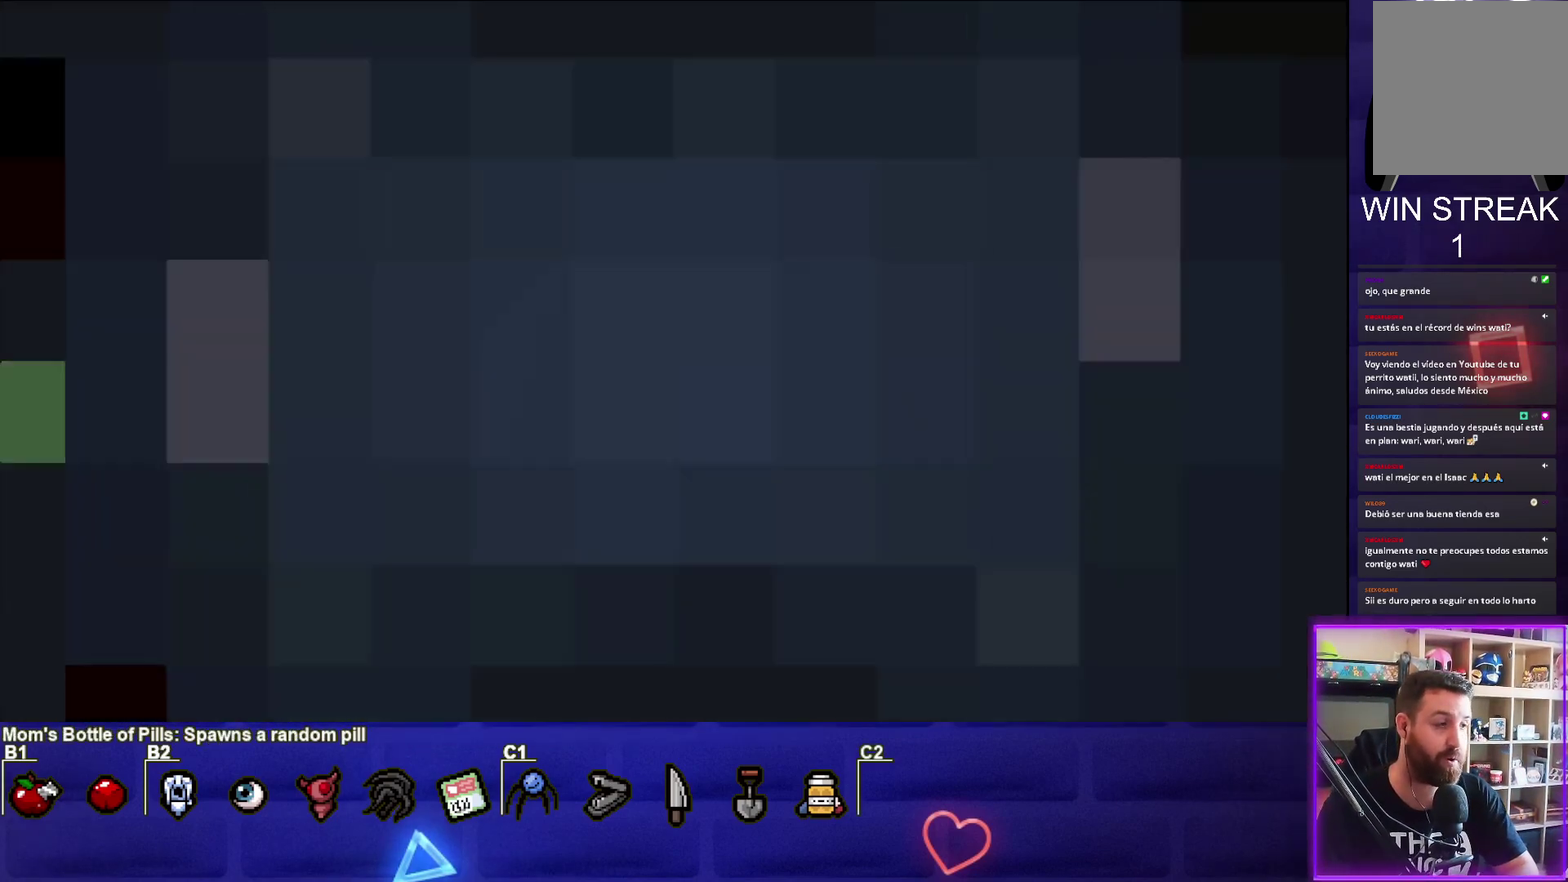
{"buttons": [], "left_stick": "center", "events": []}
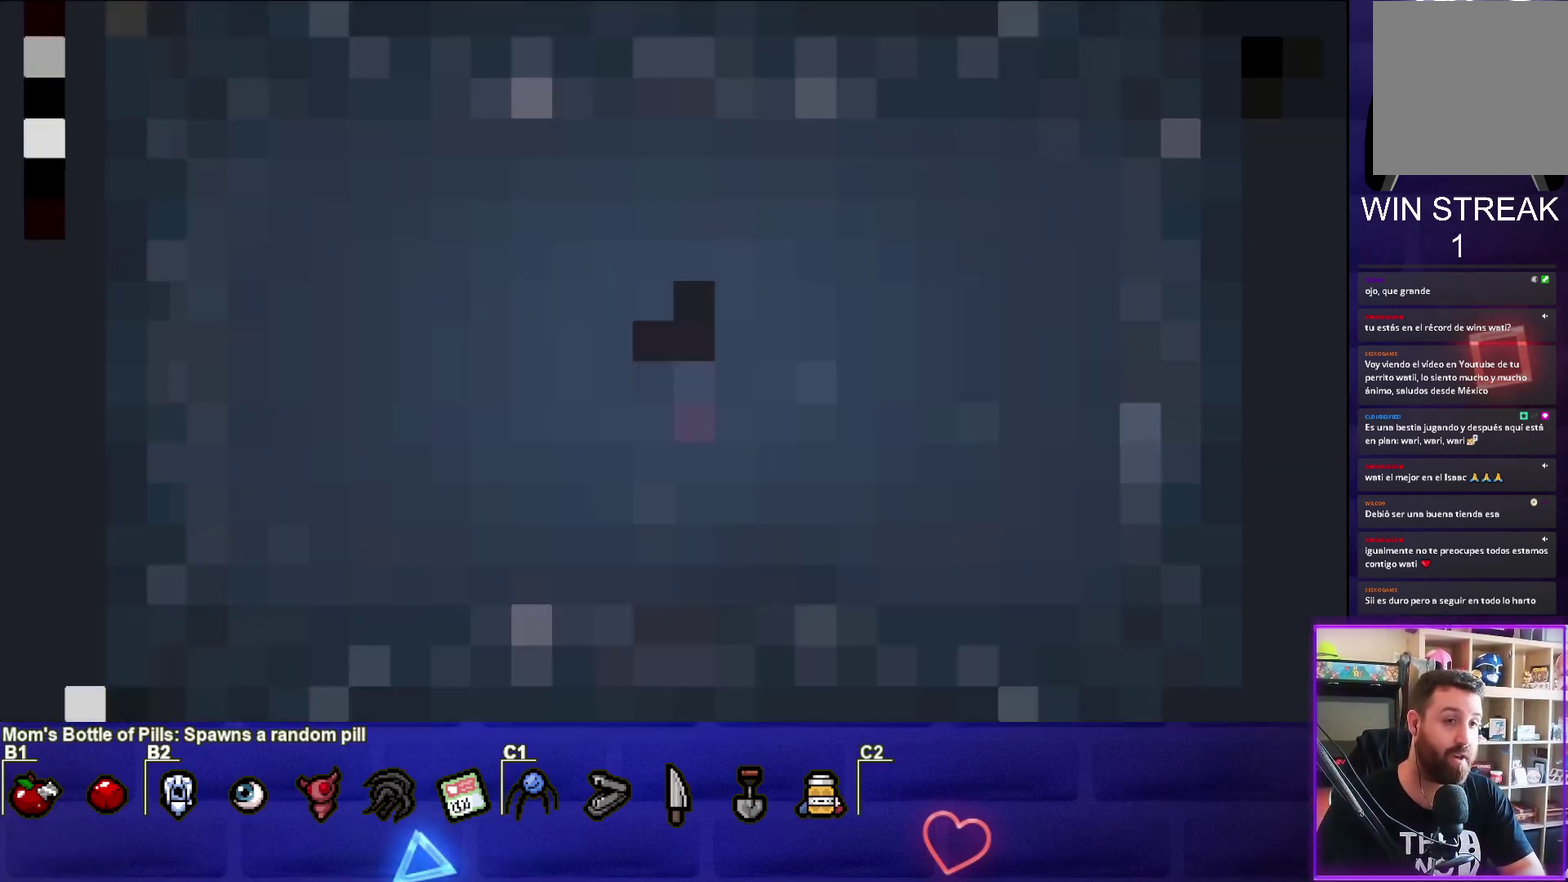
{"buttons": [], "left_stick": "center", "events": []}
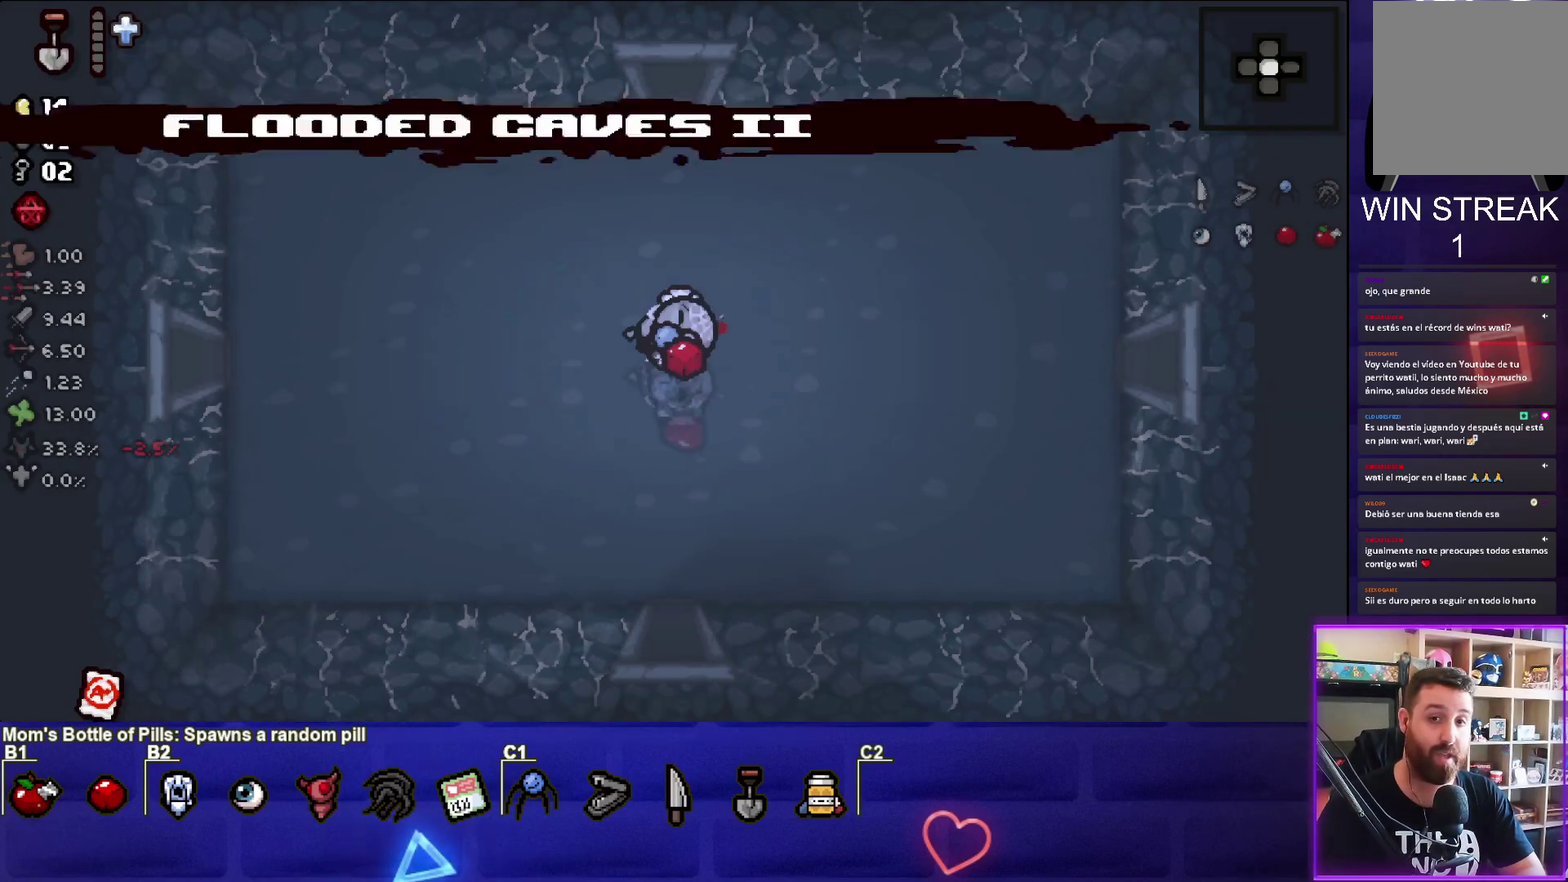
{"buttons": [], "left_stick": "center", "events": []}
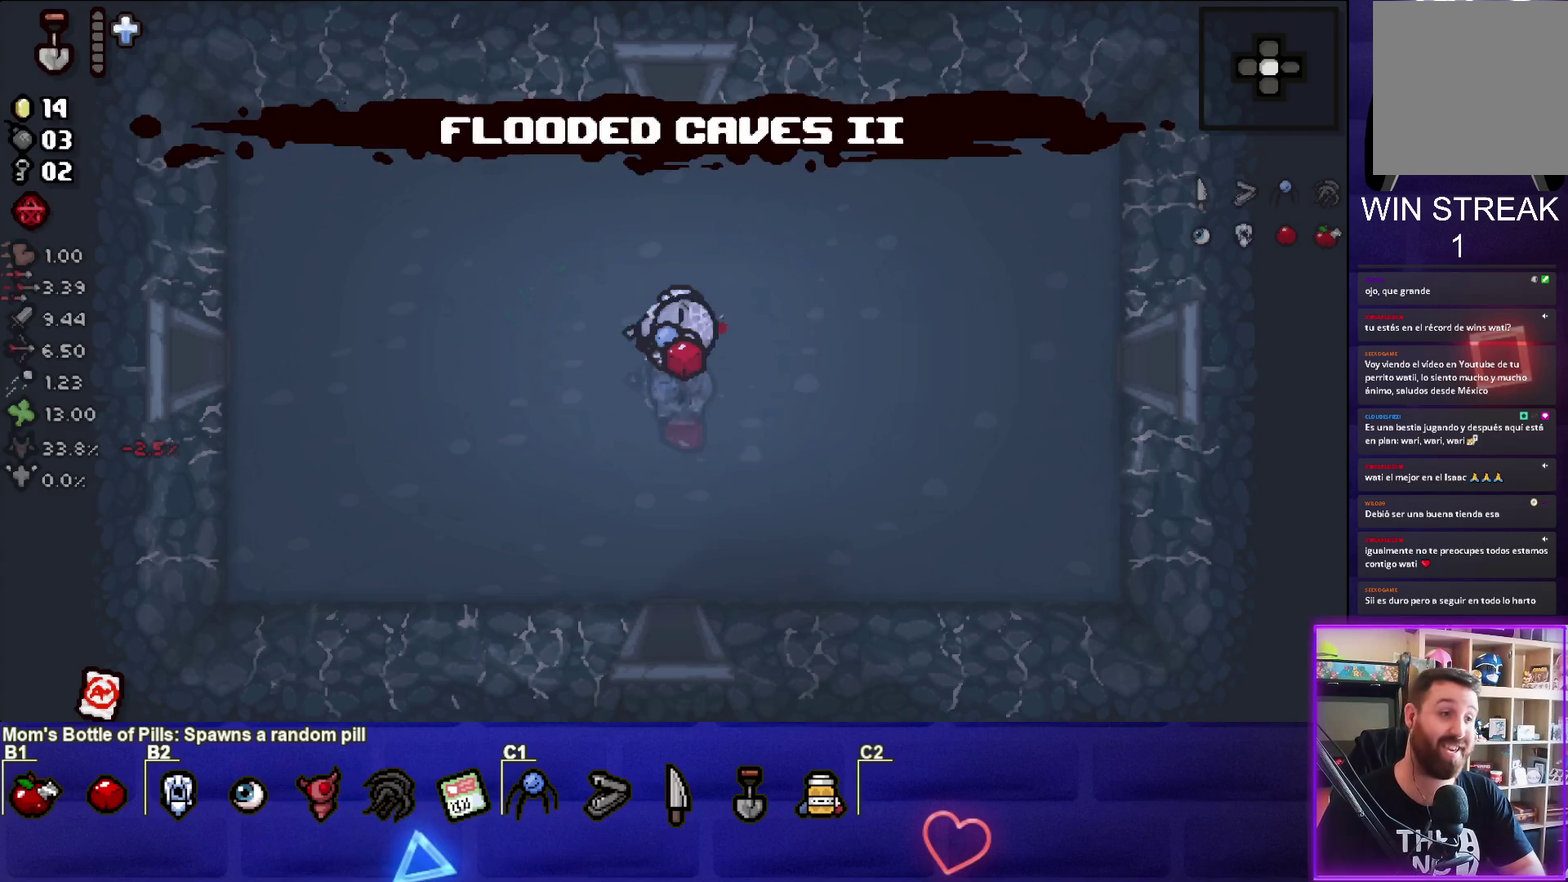
{"buttons": [], "left_stick": "center", "events": []}
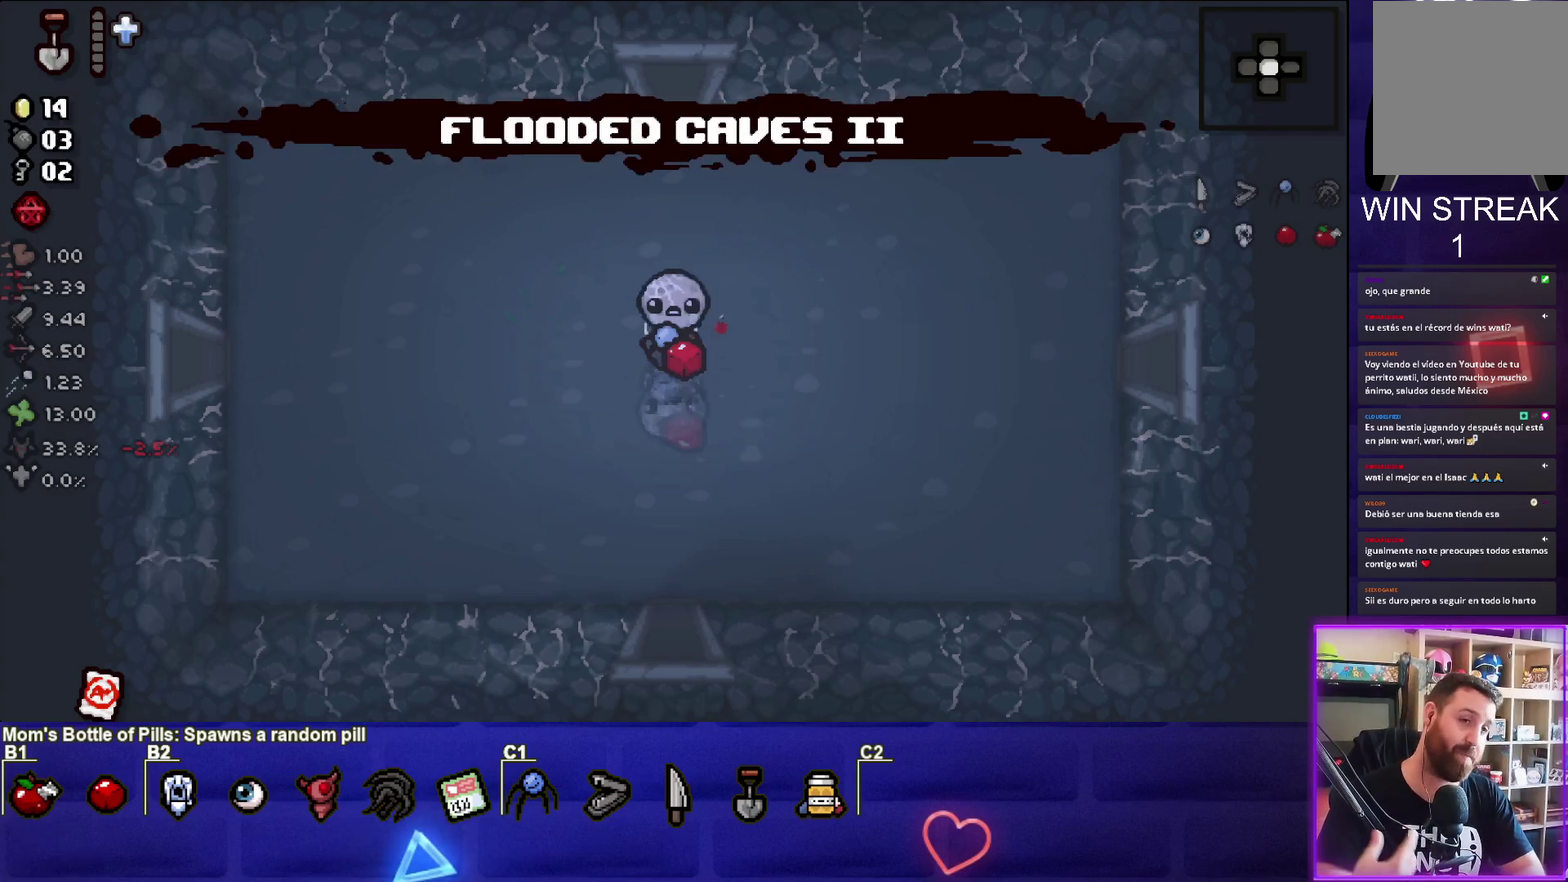
{"buttons": [], "left_stick": "right", "events": [[233, "left_stick", "right"]]}
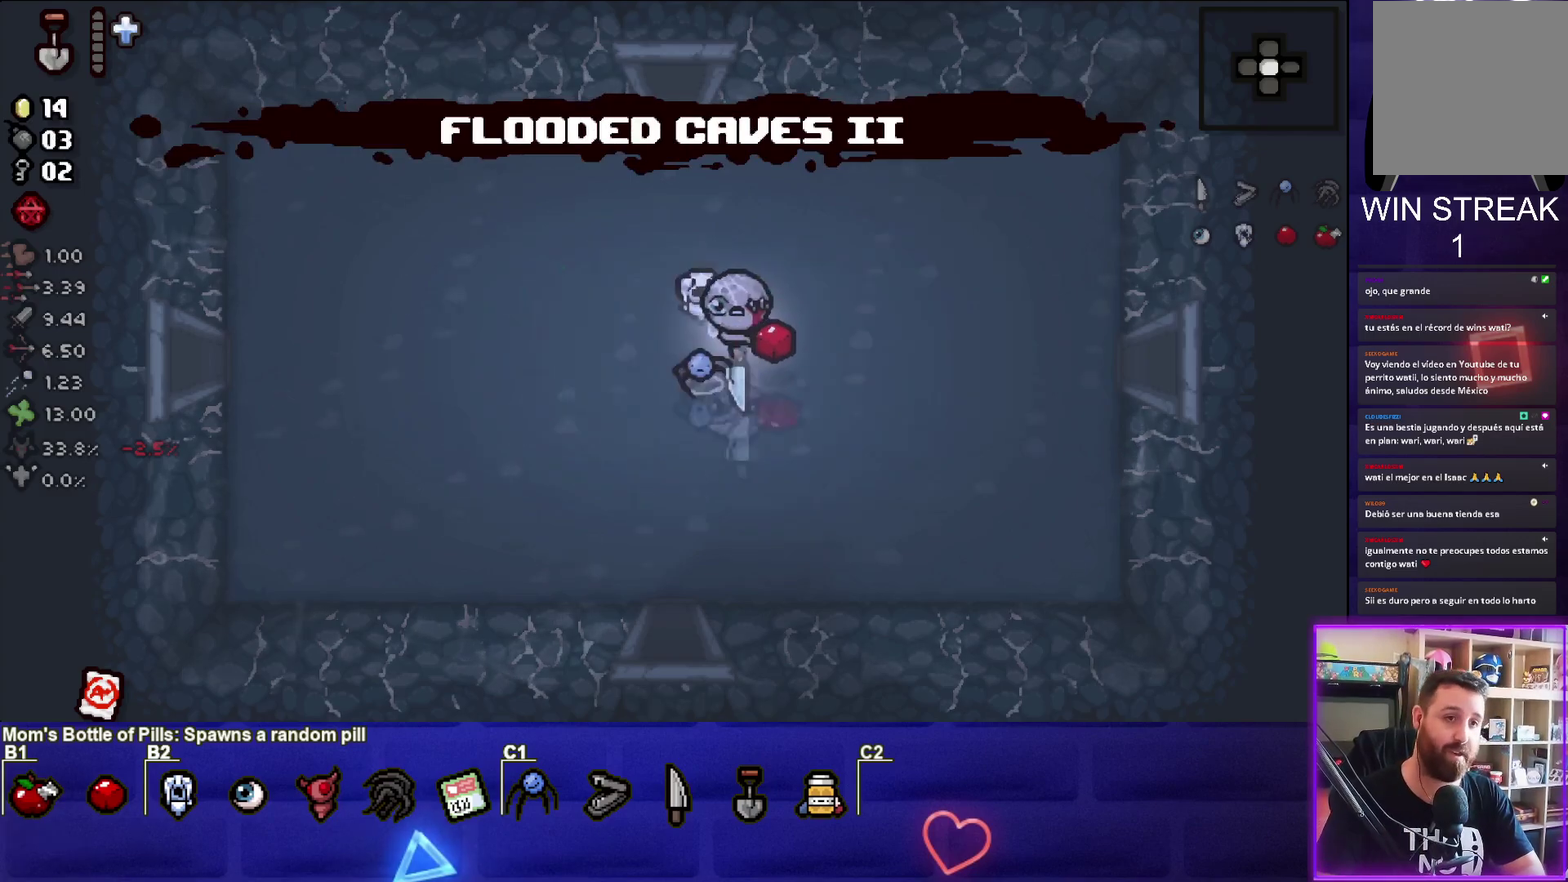
{"buttons": [], "left_stick": "right", "events": []}
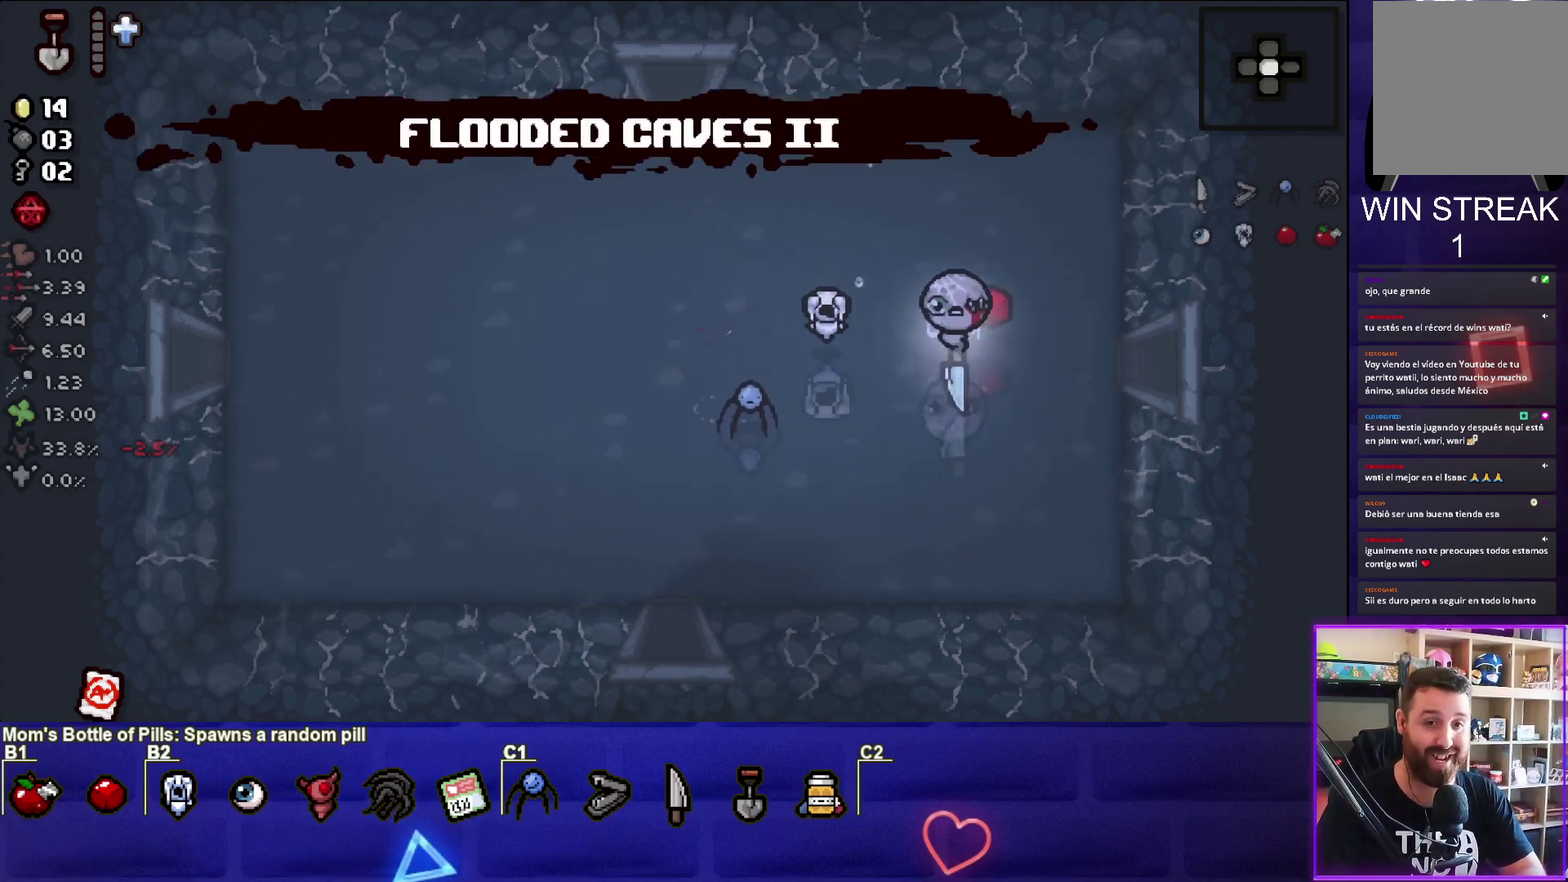
{"buttons": [], "left_stick": "right", "events": []}
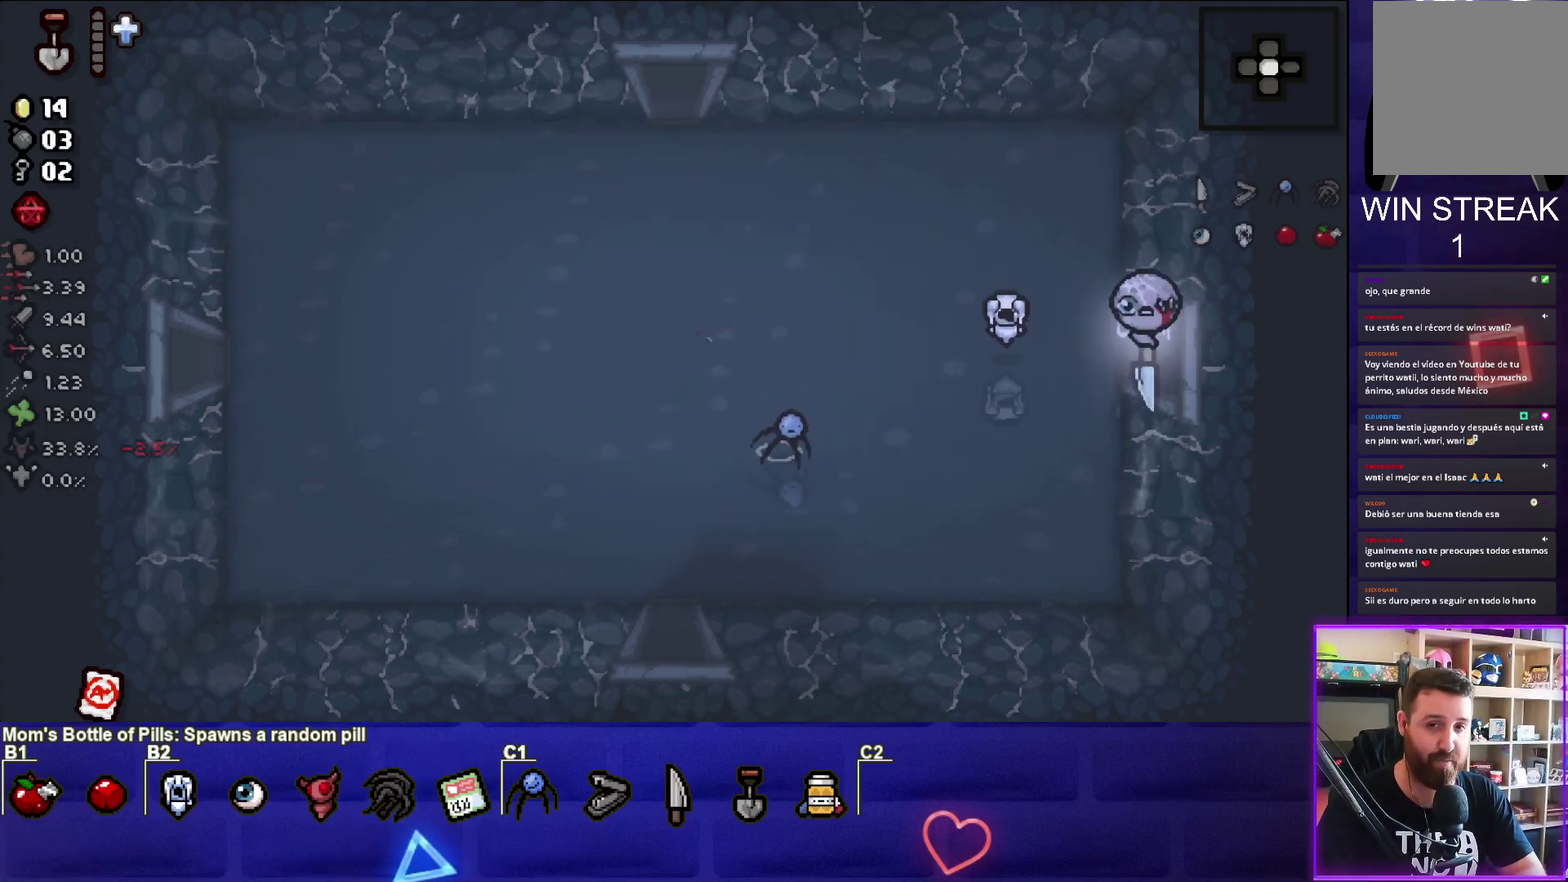
{"buttons": ["CIRCLE"], "left_stick": "right", "events": [[150, "CIRCLE", "down"], [167, "left_stick", "center"], [417, "left_stick", "right"]]}
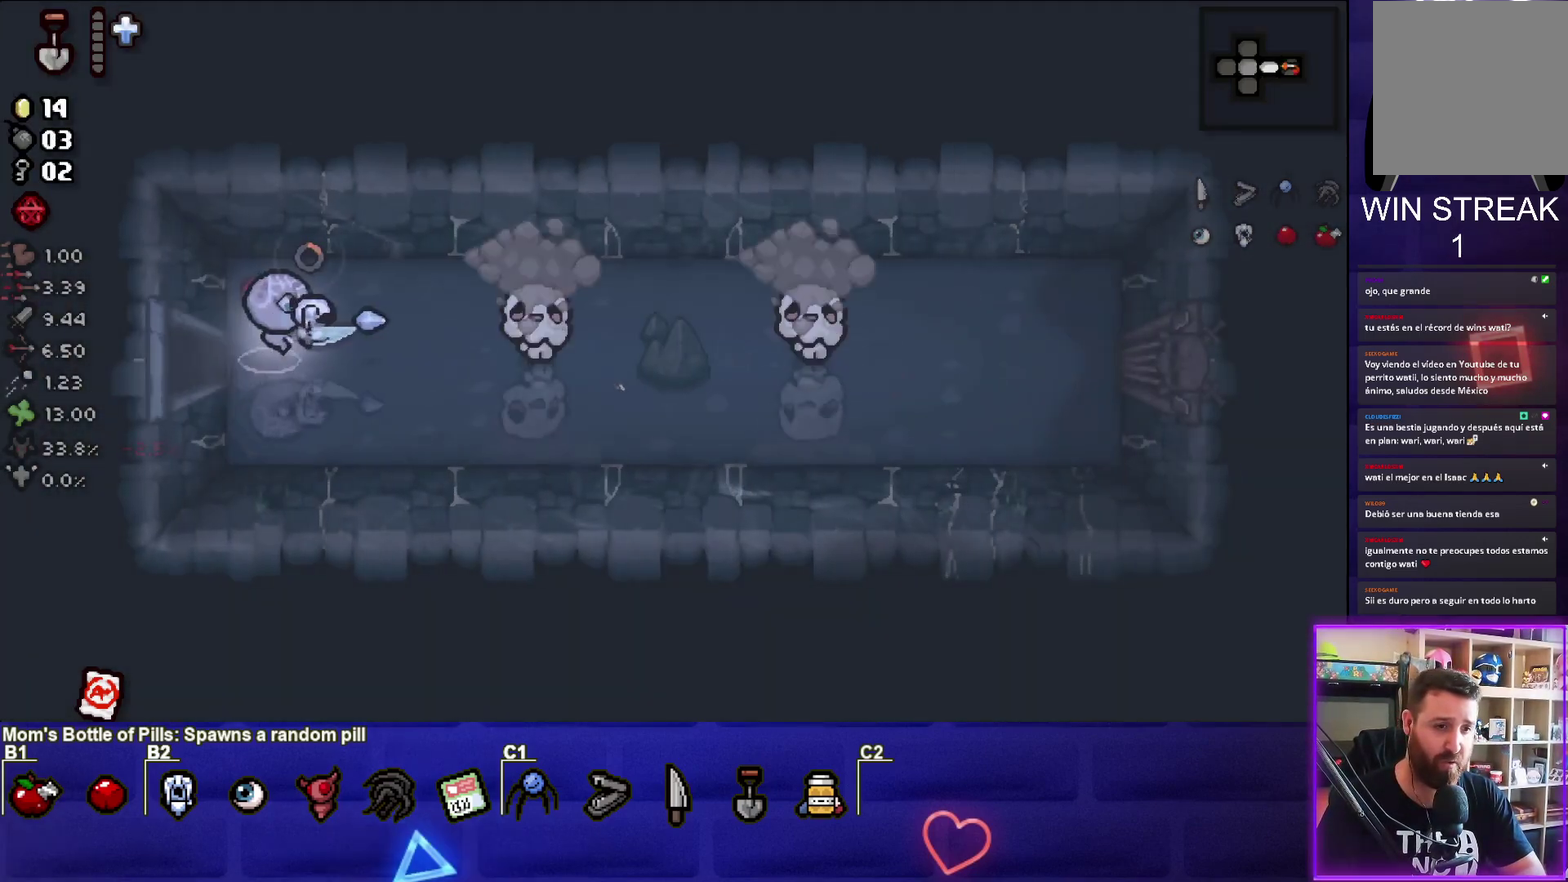
{"buttons": ["CIRCLE"], "left_stick": "center", "events": [[233, "CIRCLE", "up"], [233, "left_stick", "center"], [300, "left_stick", "left"], [483, "left_stick", "center"], [500, "CIRCLE", "down"]]}
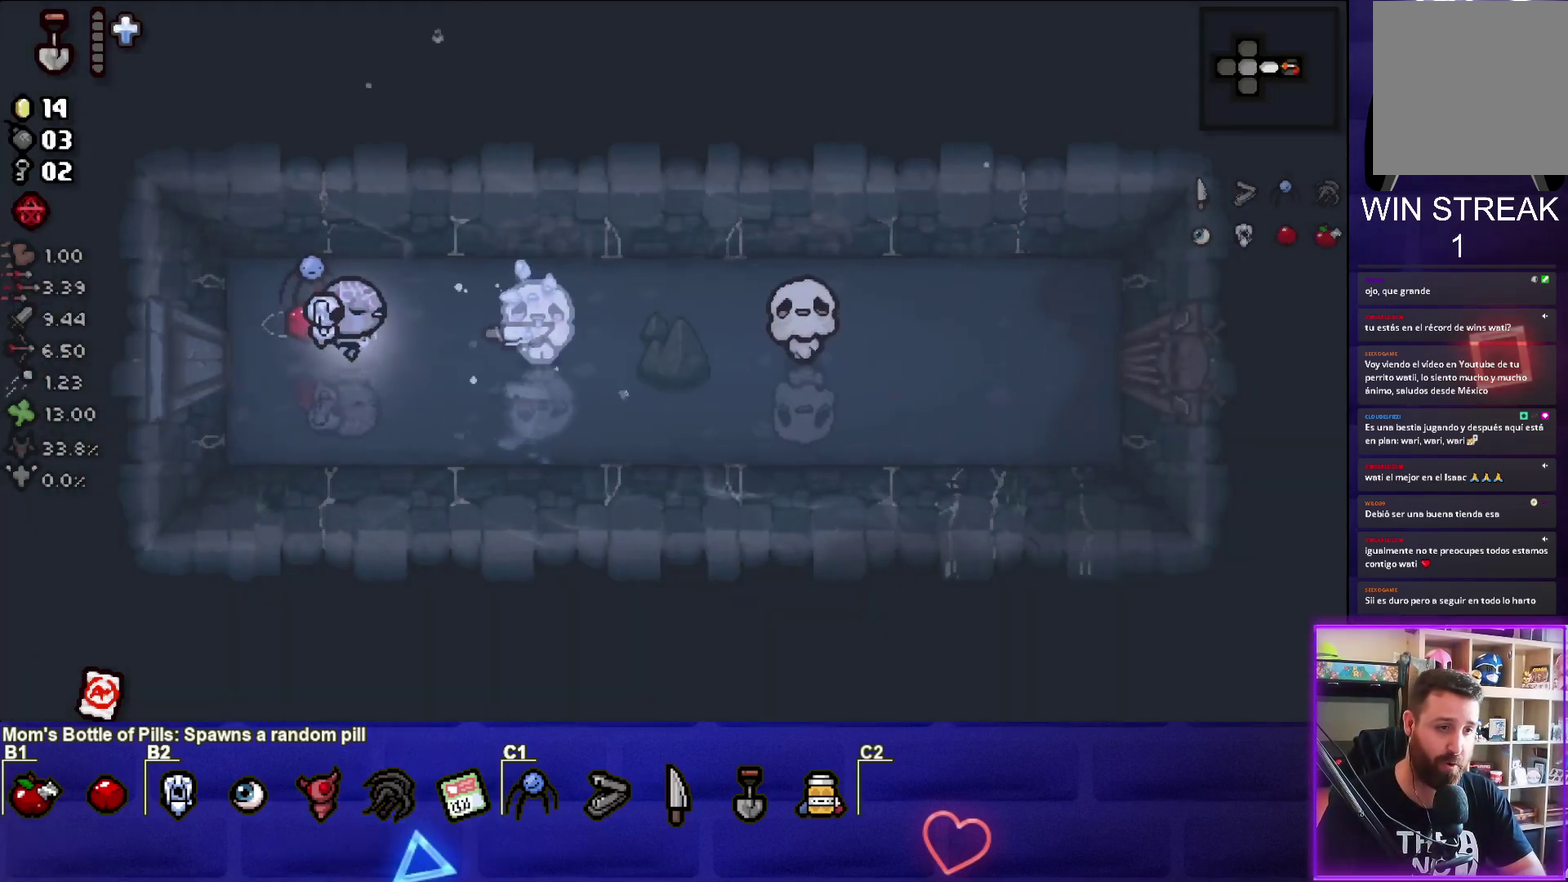
{"buttons": ["CIRCLE"], "left_stick": "right", "events": [[83, "left_stick", "left"], [267, "left_stick", "center"], [317, "left_stick", "right"]]}
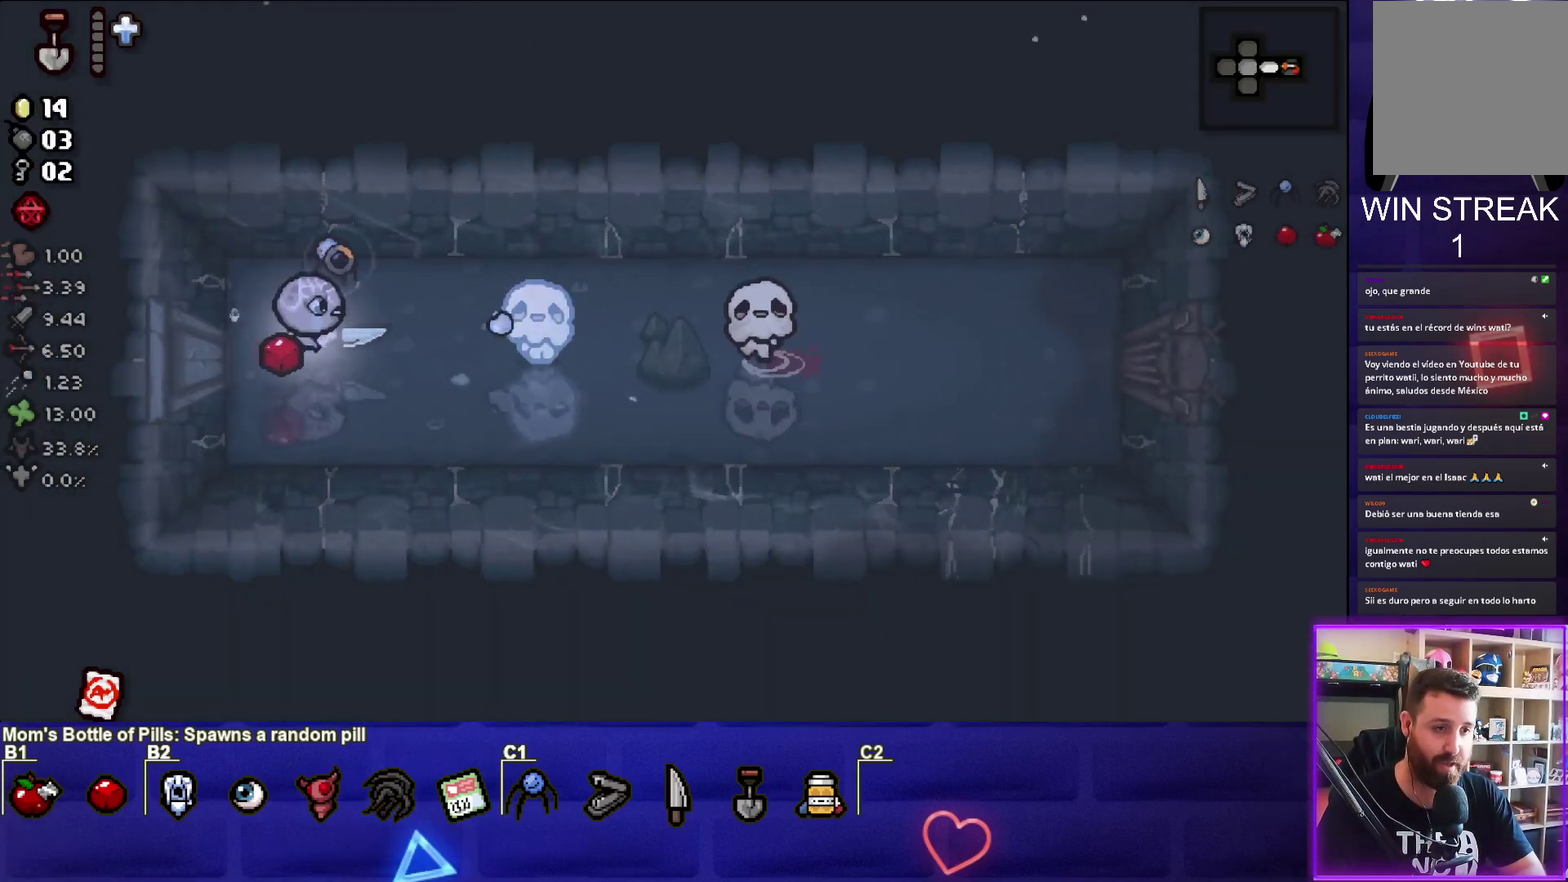
{"buttons": ["CIRCLE"], "left_stick": "up-right", "events": [[450, "left_stick", "up-right"]]}
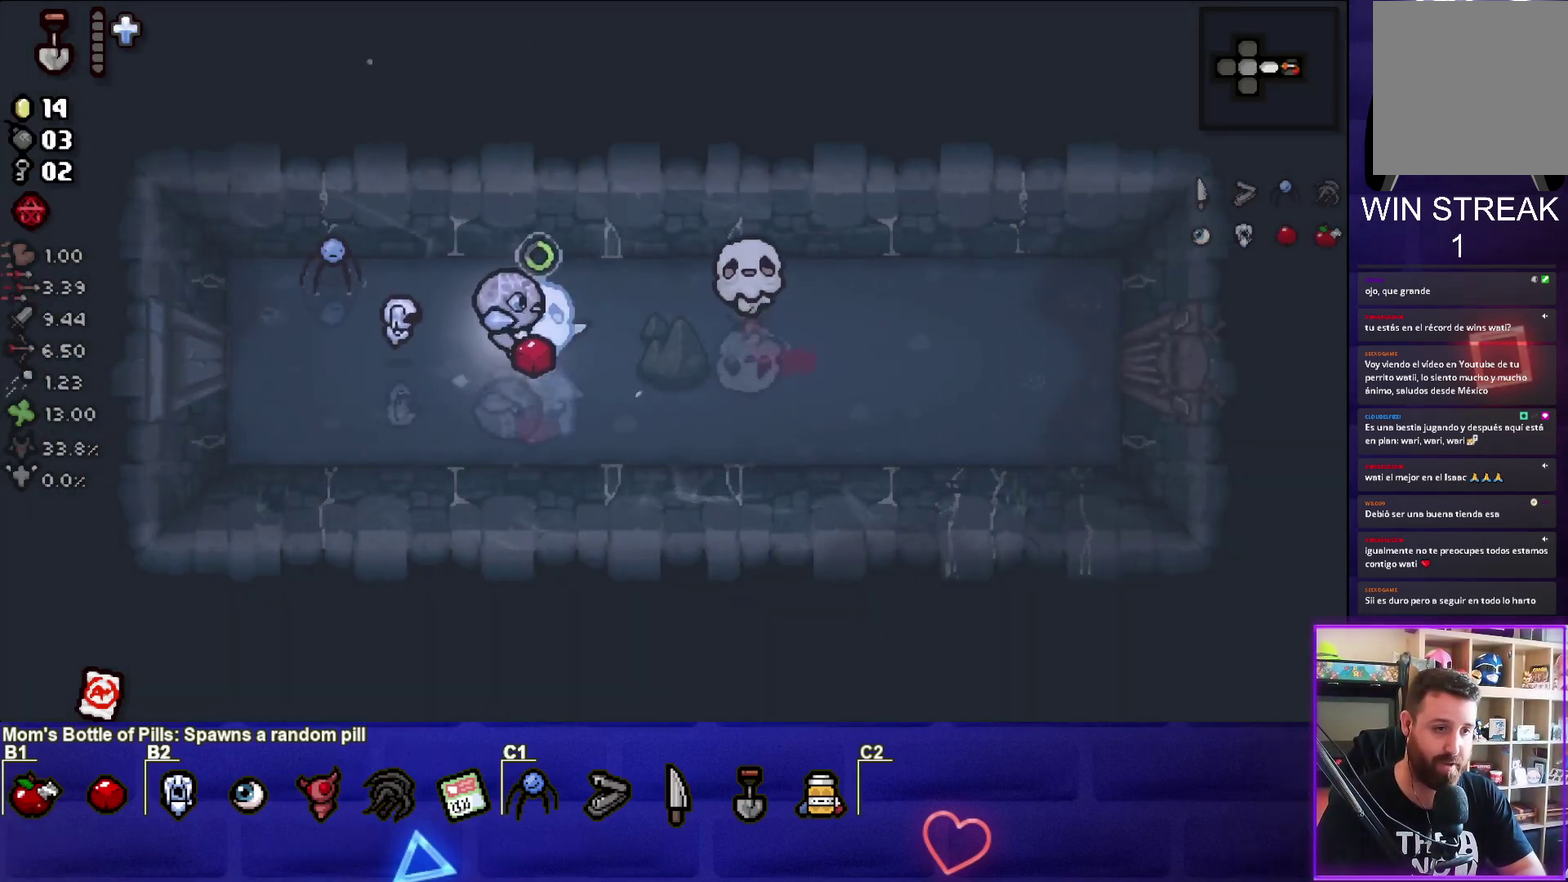
{"buttons": [], "left_stick": "center", "events": [[33, "left_stick", "up"], [133, "left_stick", "center"], [283, "left_stick", "down-left"], [367, "left_stick", "center"], [383, "CIRCLE", "up"]]}